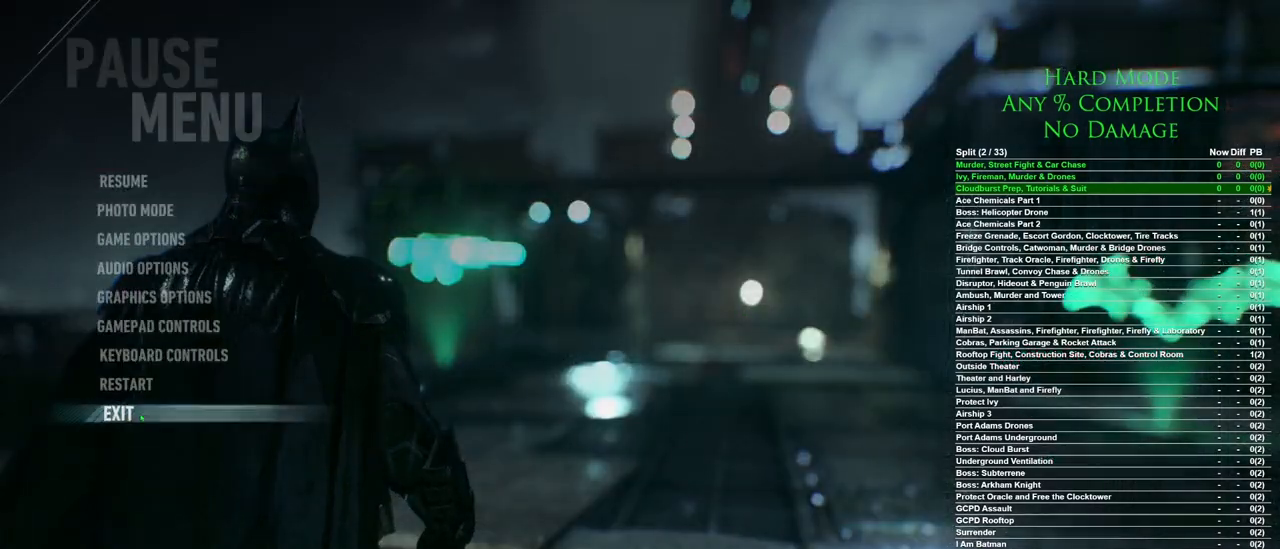
Gameplay with keyboard and mouse; each line is a JSON object with the keys and mouse buttons held at the frame after it. "events" lists presses ("down") and releases ("up") of "1", "2", "3", "4", "5", "a", "alt", "c", "caps_lock", "ctrl", "d", "e", "f", "g", "q", "r", "s", "shift", "space", "t", "tab", "v", "w", "x", "z", "mouse_left", "mouse_wheel" and "mouse_right" between this image and that frame as [ms after this image, input, new state], when the widget could be followed in between. "mouse_left", "mouse_wheel", "mouse_right" = the "left", "wheel", "right" buttons of the "mouse" list. No other keys are recorded. "wheel" means that the mouse wheel is clicked or scrolled. Mouse movement is not recorded.
{"keys": [], "mouse": [], "events": [[83, "mouse_left", "down"], [133, "mouse_left", "up"]]}
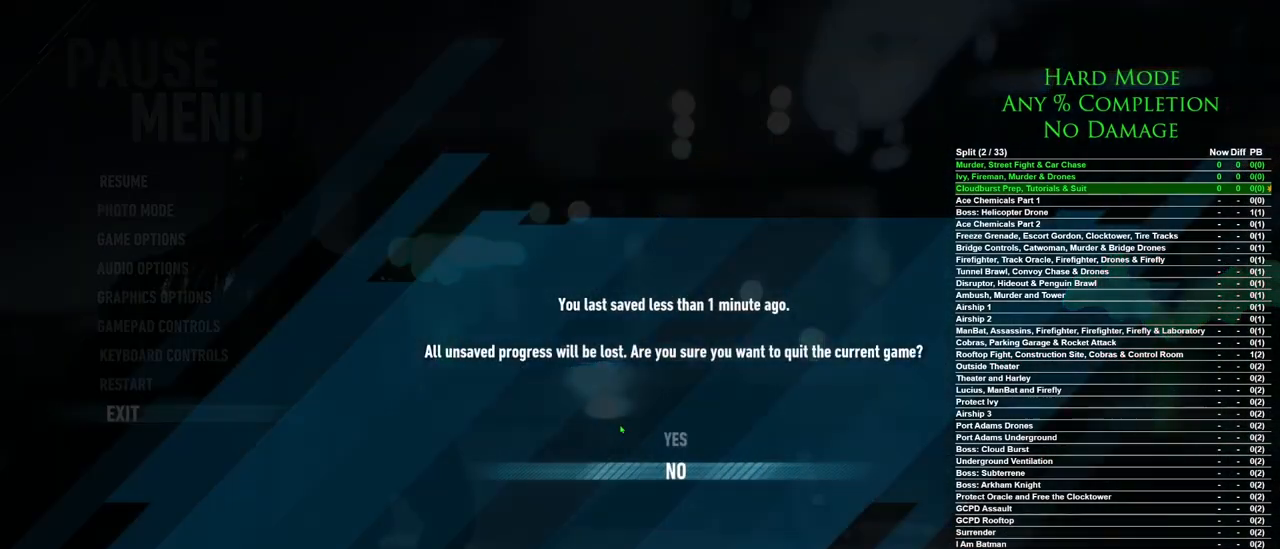
{"keys": [], "mouse": [], "events": [[167, "mouse_left", "down"], [250, "mouse_left", "up"]]}
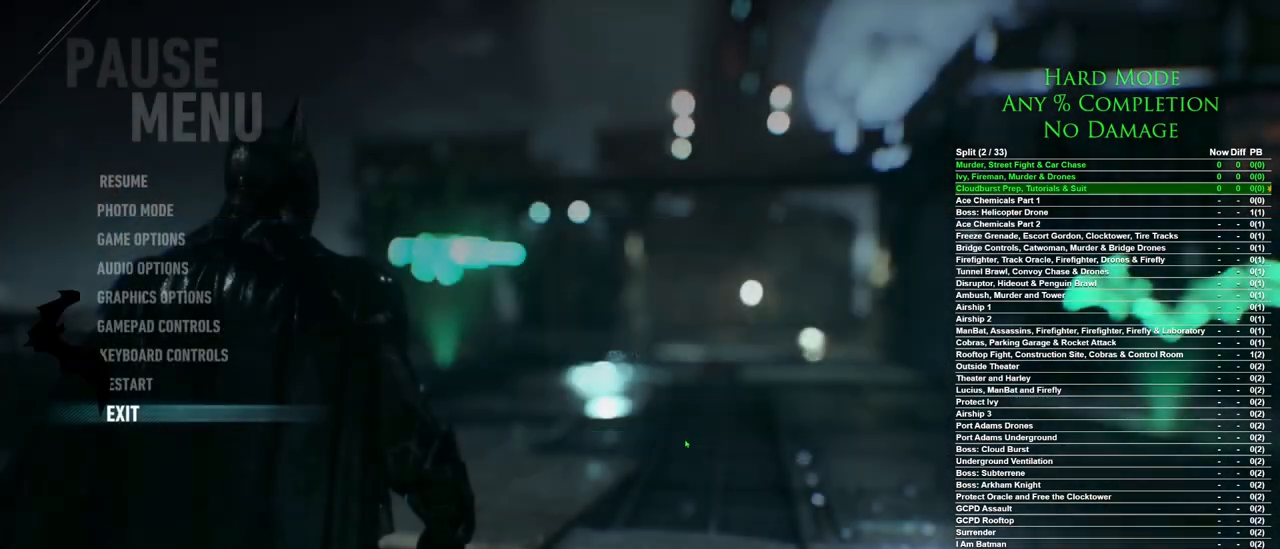
{"keys": [], "mouse": [], "events": []}
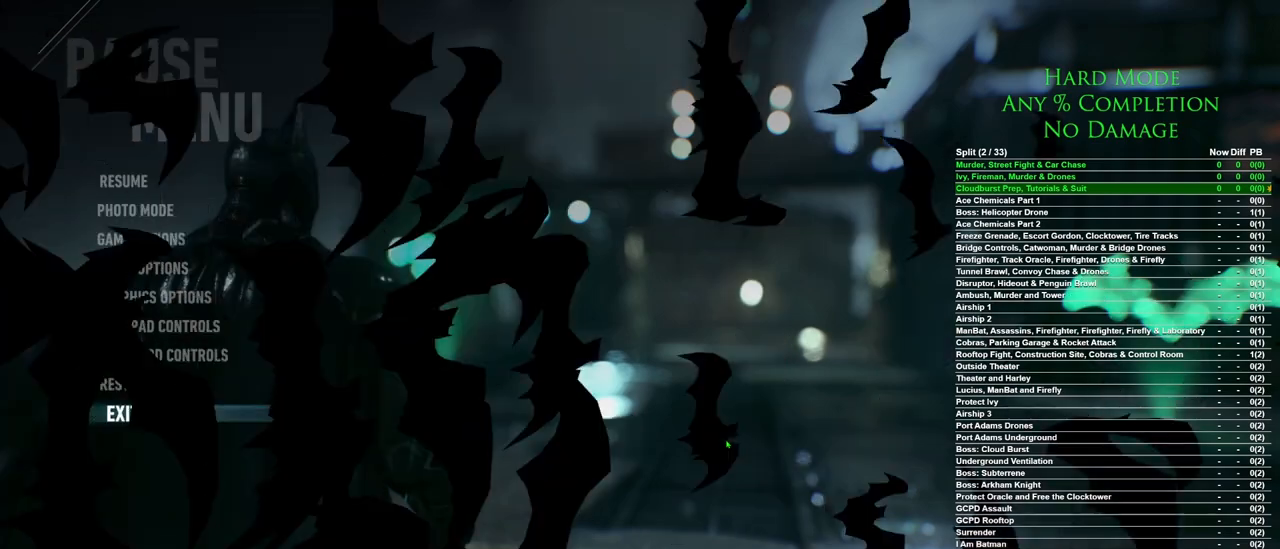
{"keys": [], "mouse": [], "events": []}
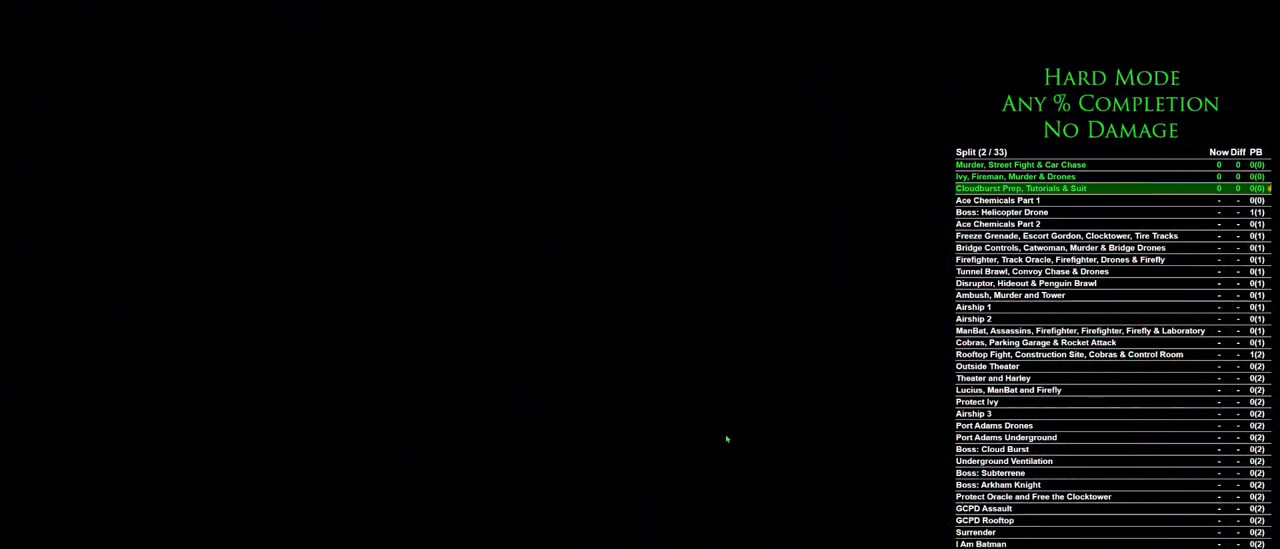
{"keys": [], "mouse": [], "events": []}
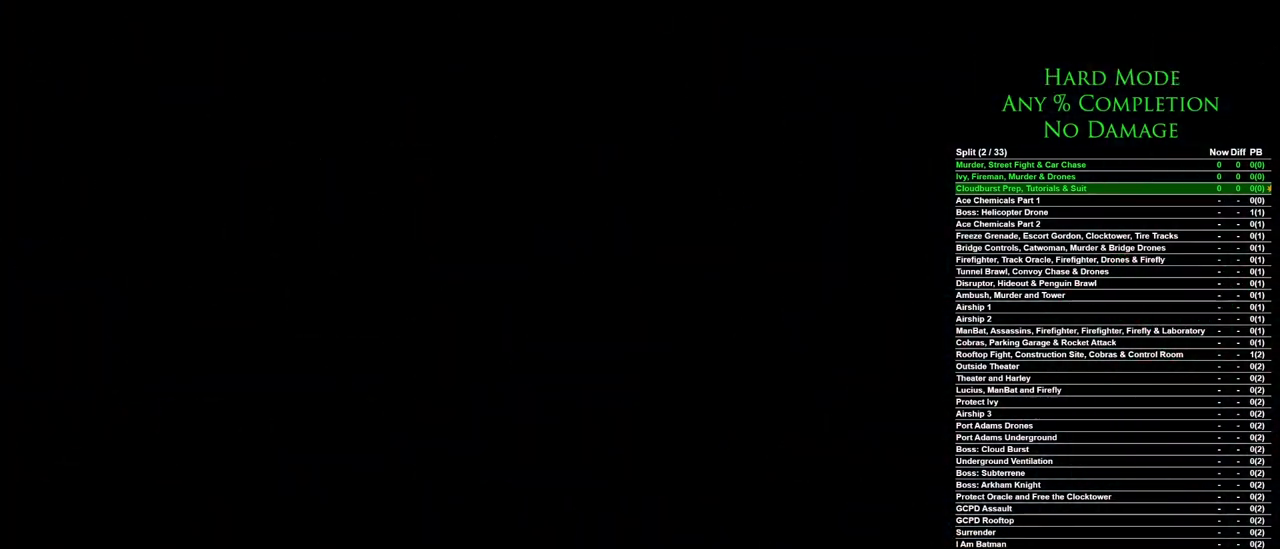
{"keys": [], "mouse": [], "events": []}
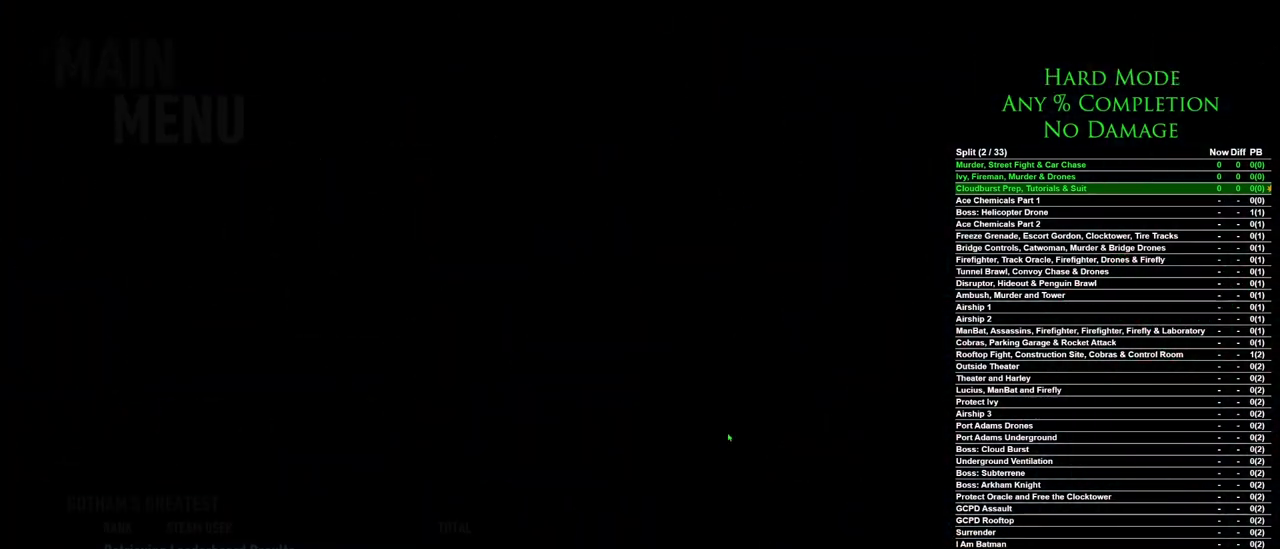
{"keys": [], "mouse": [], "events": []}
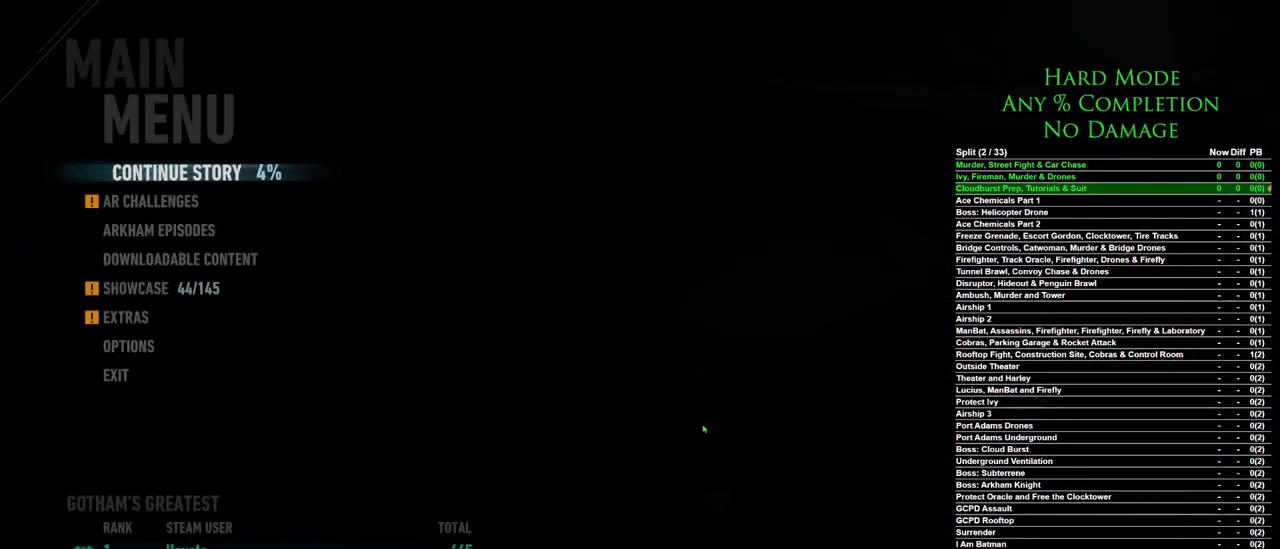
{"keys": [], "mouse": [], "events": []}
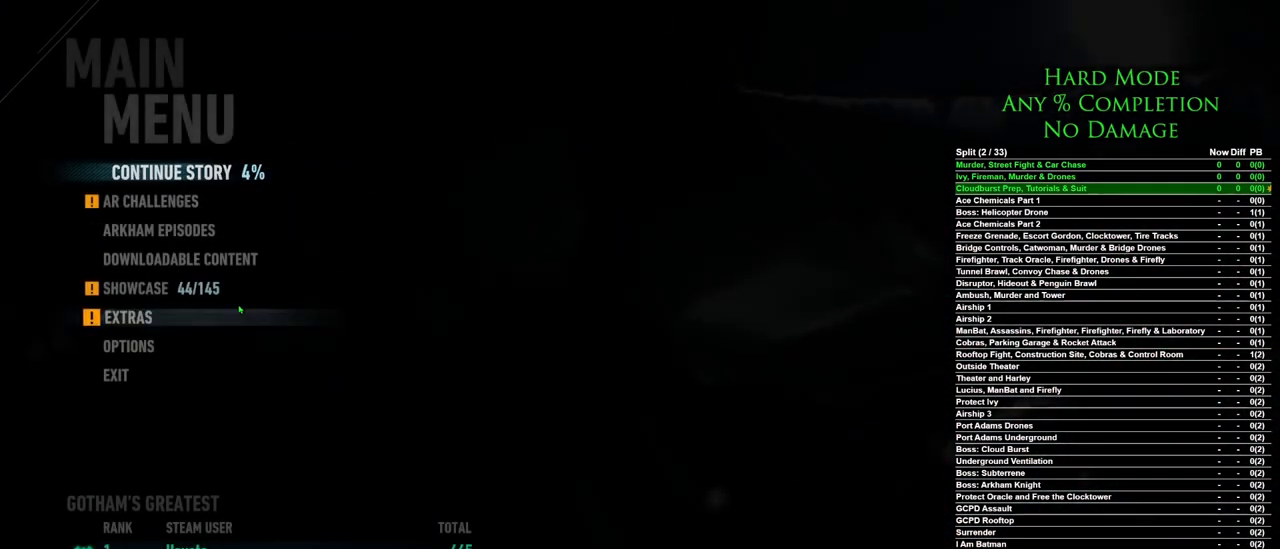
{"keys": [], "mouse": [], "events": [[167, "mouse_left", "down"], [217, "mouse_left", "up"]]}
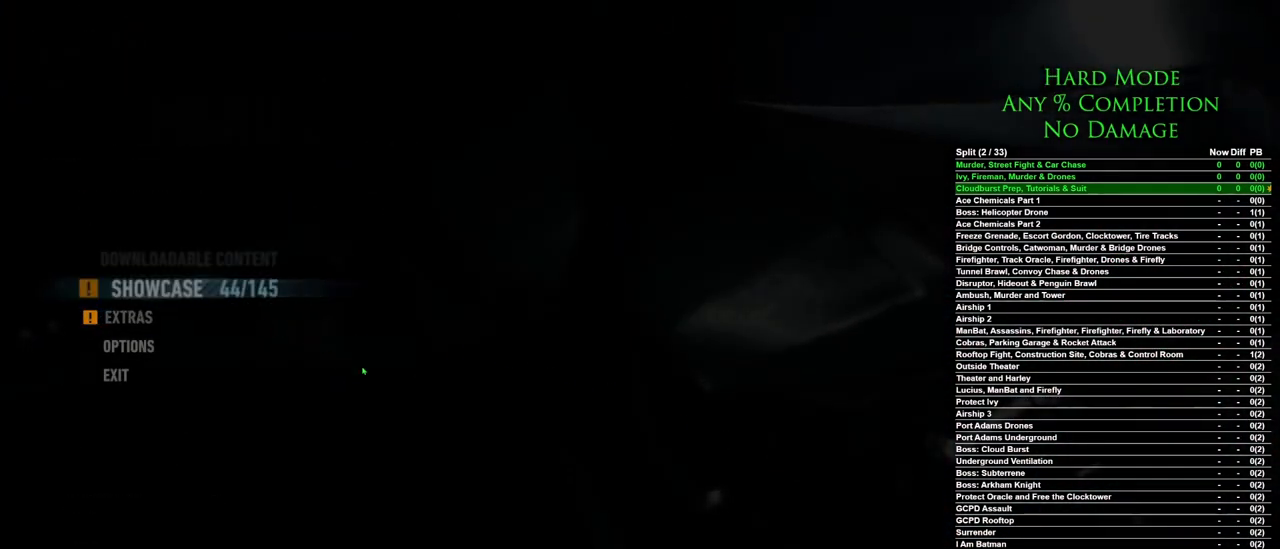
{"keys": [], "mouse": [], "events": []}
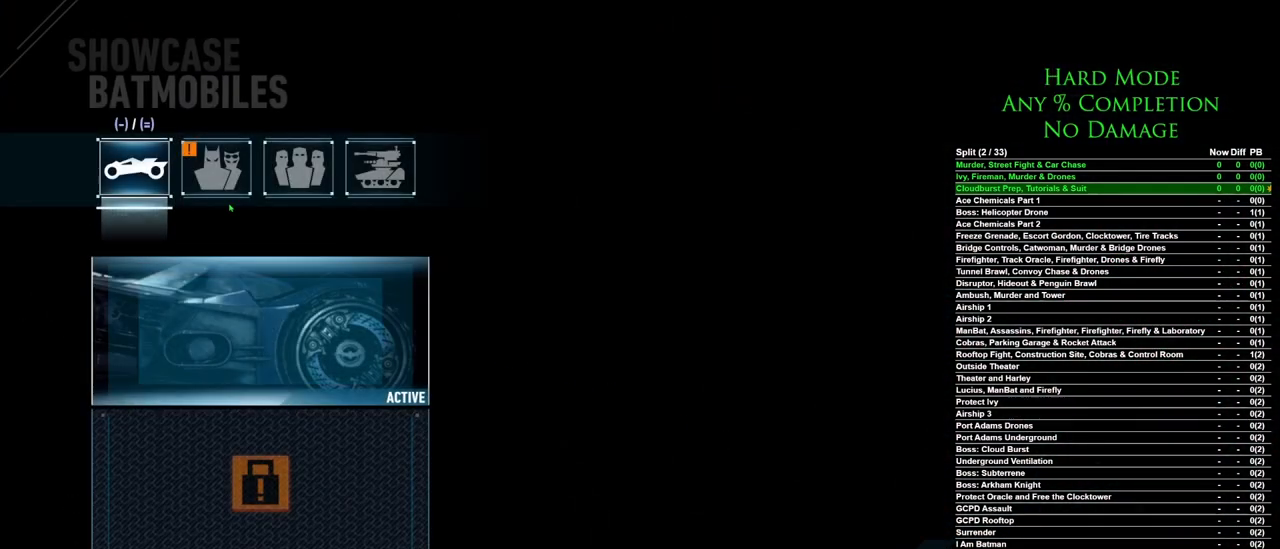
{"keys": [], "mouse": [], "events": [[150, "mouse_left", "down"], [200, "mouse_left", "up"]]}
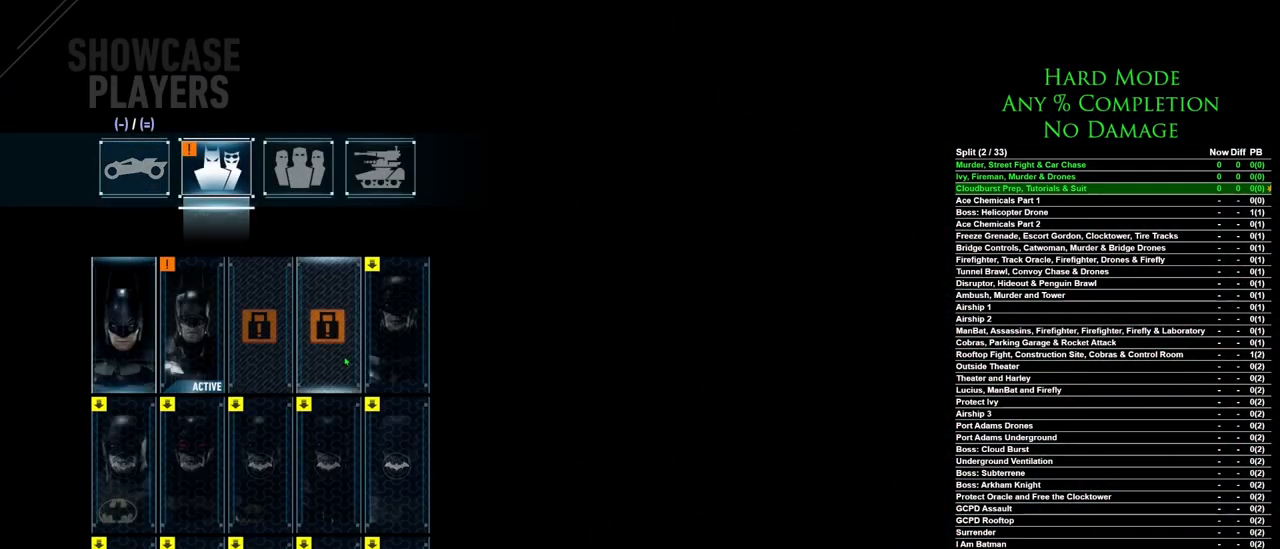
{"keys": [], "mouse": [], "events": [[300, "mouse_wheel", "down"], [450, "mouse_wheel", "up"]]}
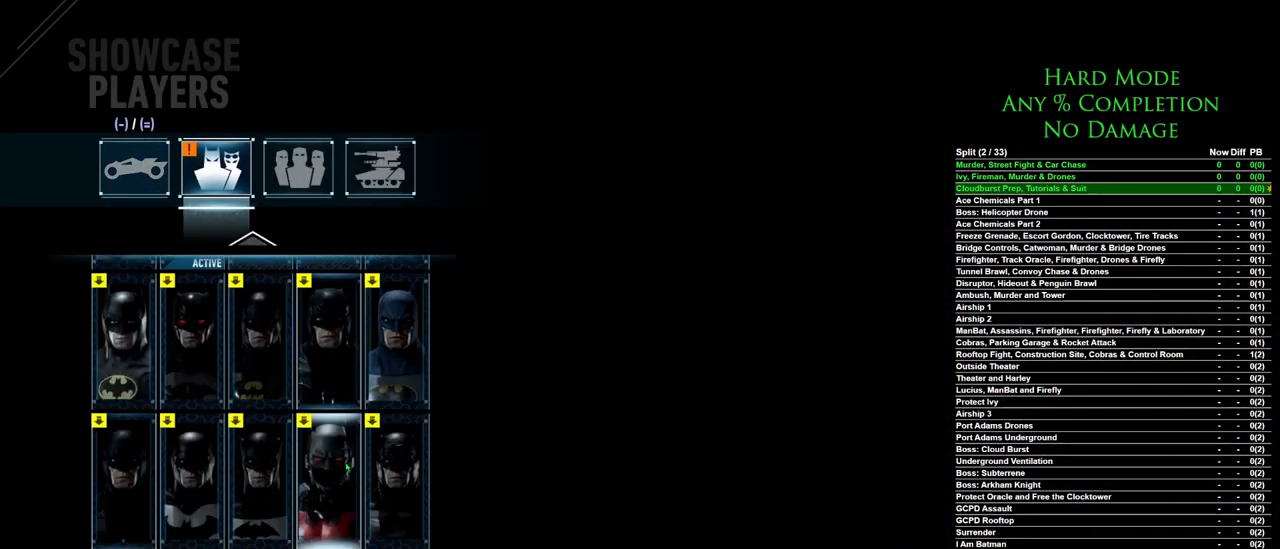
{"keys": [], "mouse": [], "events": []}
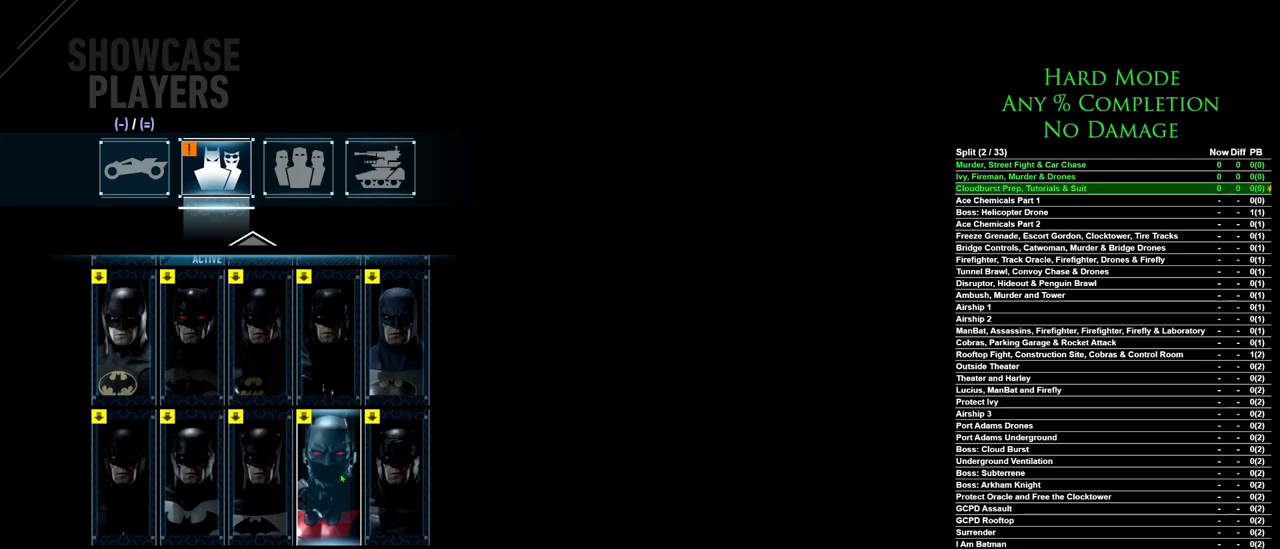
{"keys": [], "mouse": [], "events": []}
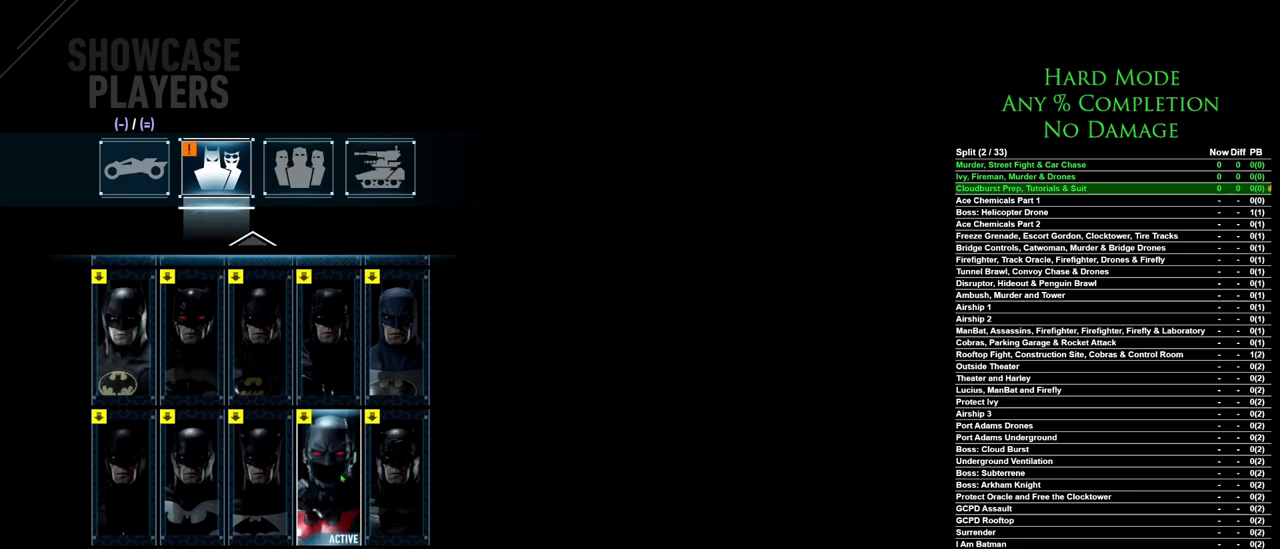
{"keys": [], "mouse": [], "events": []}
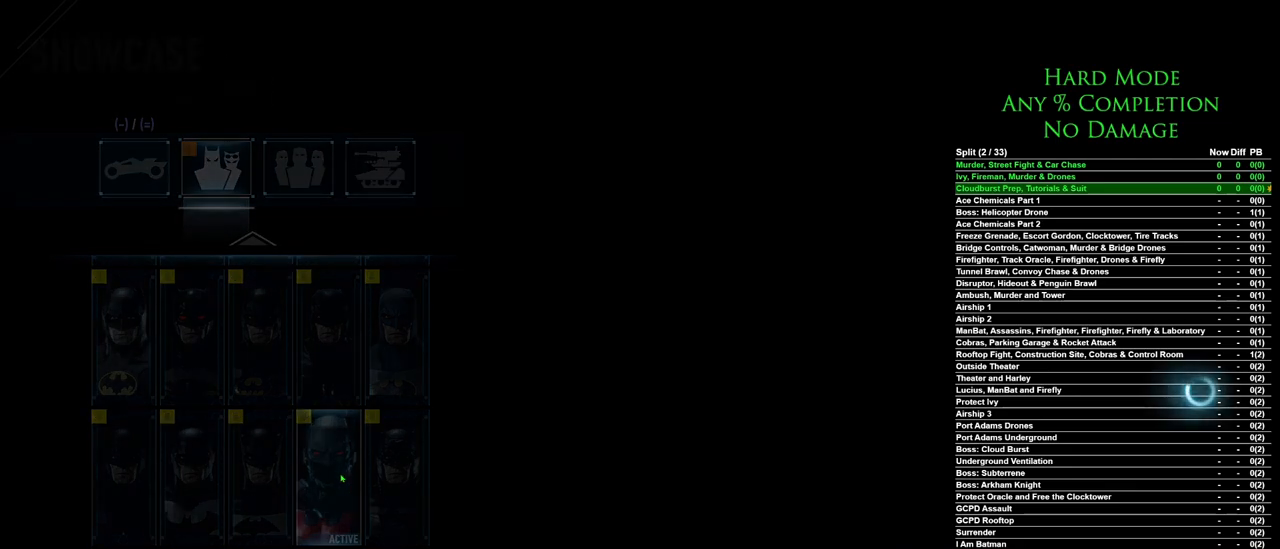
{"keys": [], "mouse": [], "events": []}
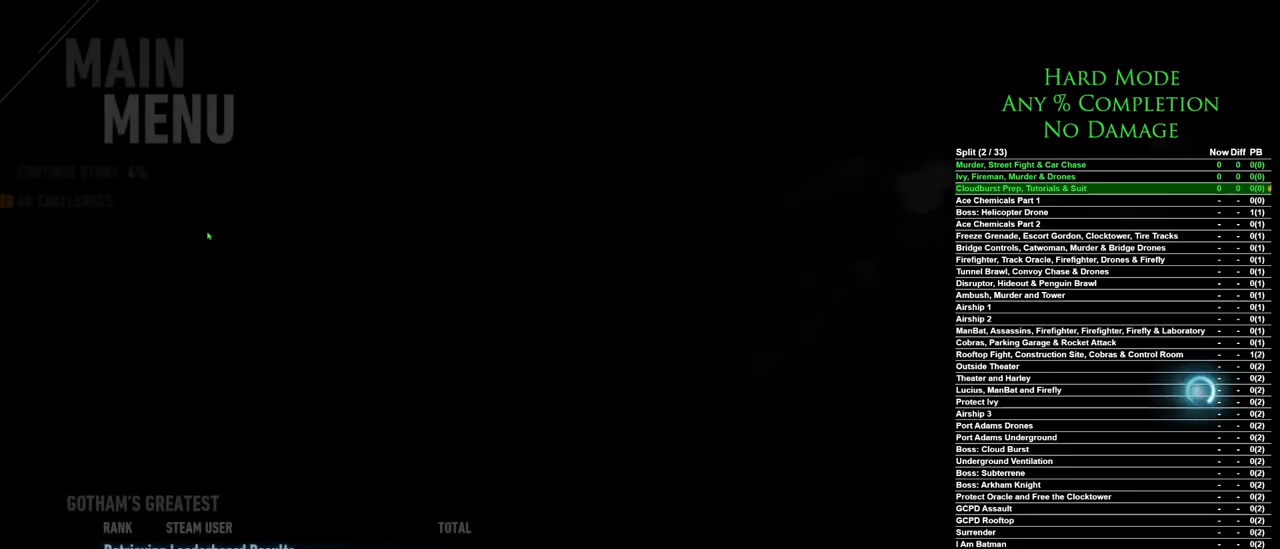
{"keys": [], "mouse": [], "events": [[333, "mouse_left", "down"], [433, "mouse_left", "up"]]}